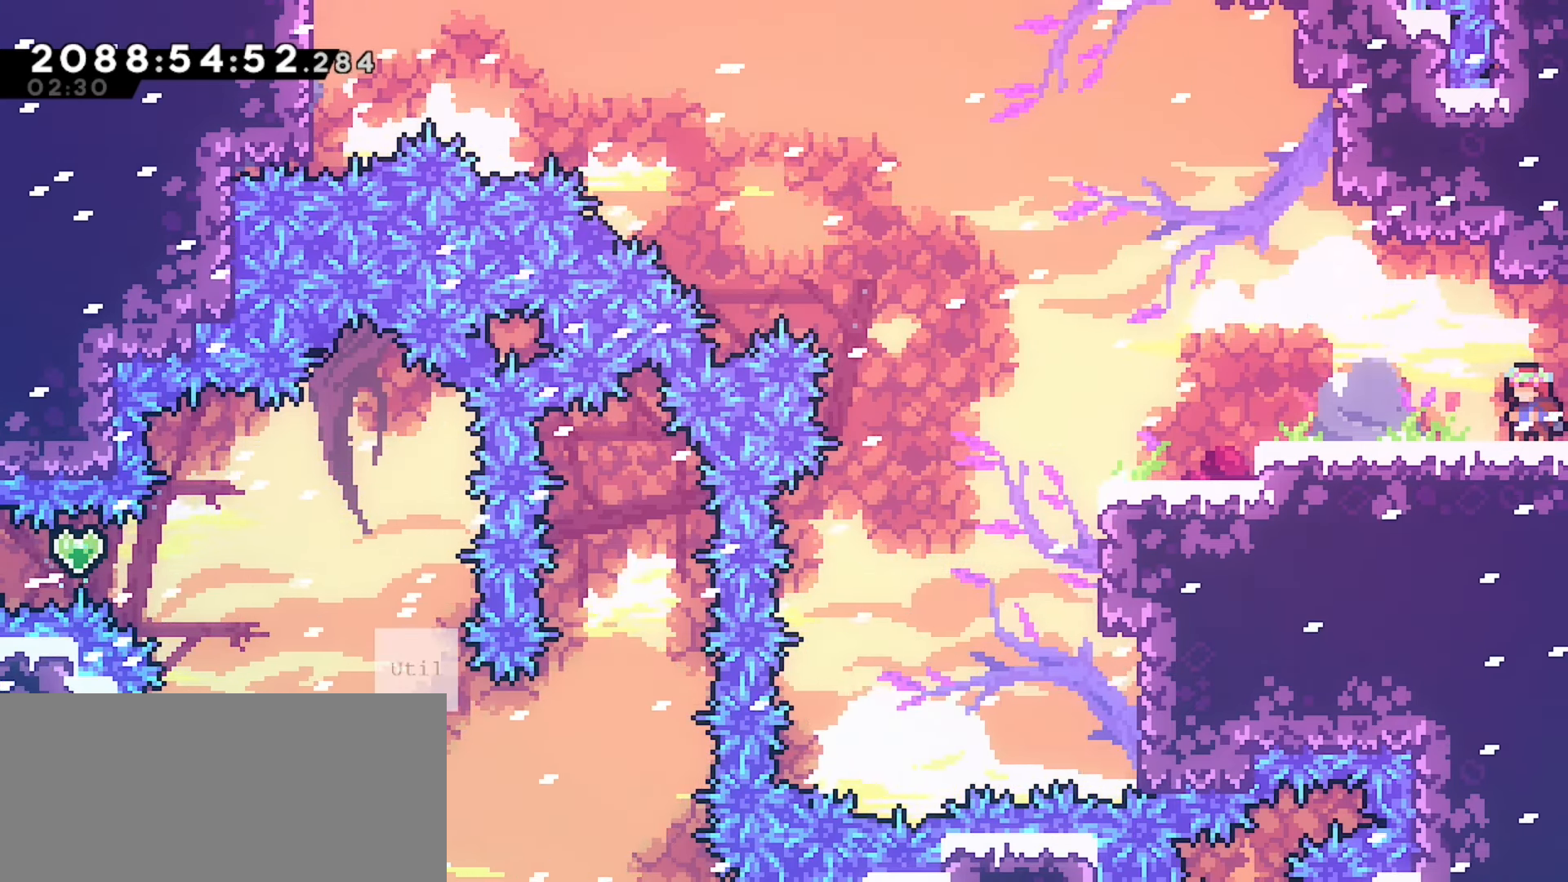
Gameplay with keyboard; each line is a JSON object with the keys held at the frame after it. "events" lists presses ("down") and releases ("up") of "dash", "demo", "down", "grab", "j2", "jump", "left", "pause", "right" and "up" between this image and that frame as [ms after this image, input, new state], when the widget could be followed in between. No other keys are recorded. Mouse input is not recorded. Key names are as the overlay labels them; some are game actions (e.g. jump) rather than physical keys.
{"keys": [], "events": [[50, "demo", "down"], [100, "demo", "up"], [100, "down", "down"], [183, "j2", "down"], [200, "down", "up"], [267, "j2", "up"]]}
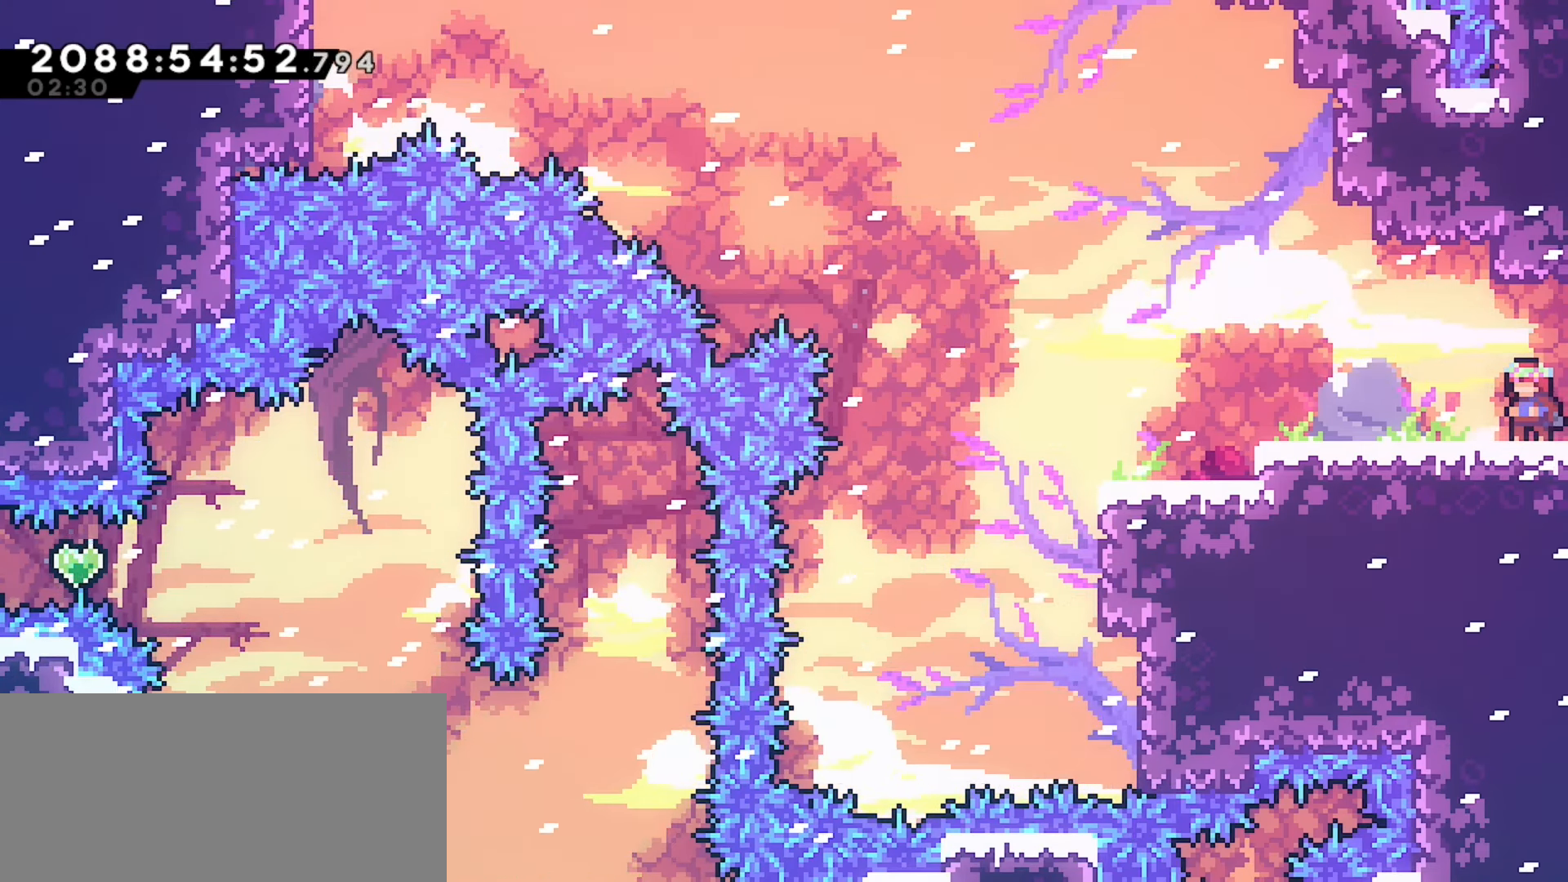
{"keys": [], "events": [[200, "jump", "down"], [267, "jump", "up"]]}
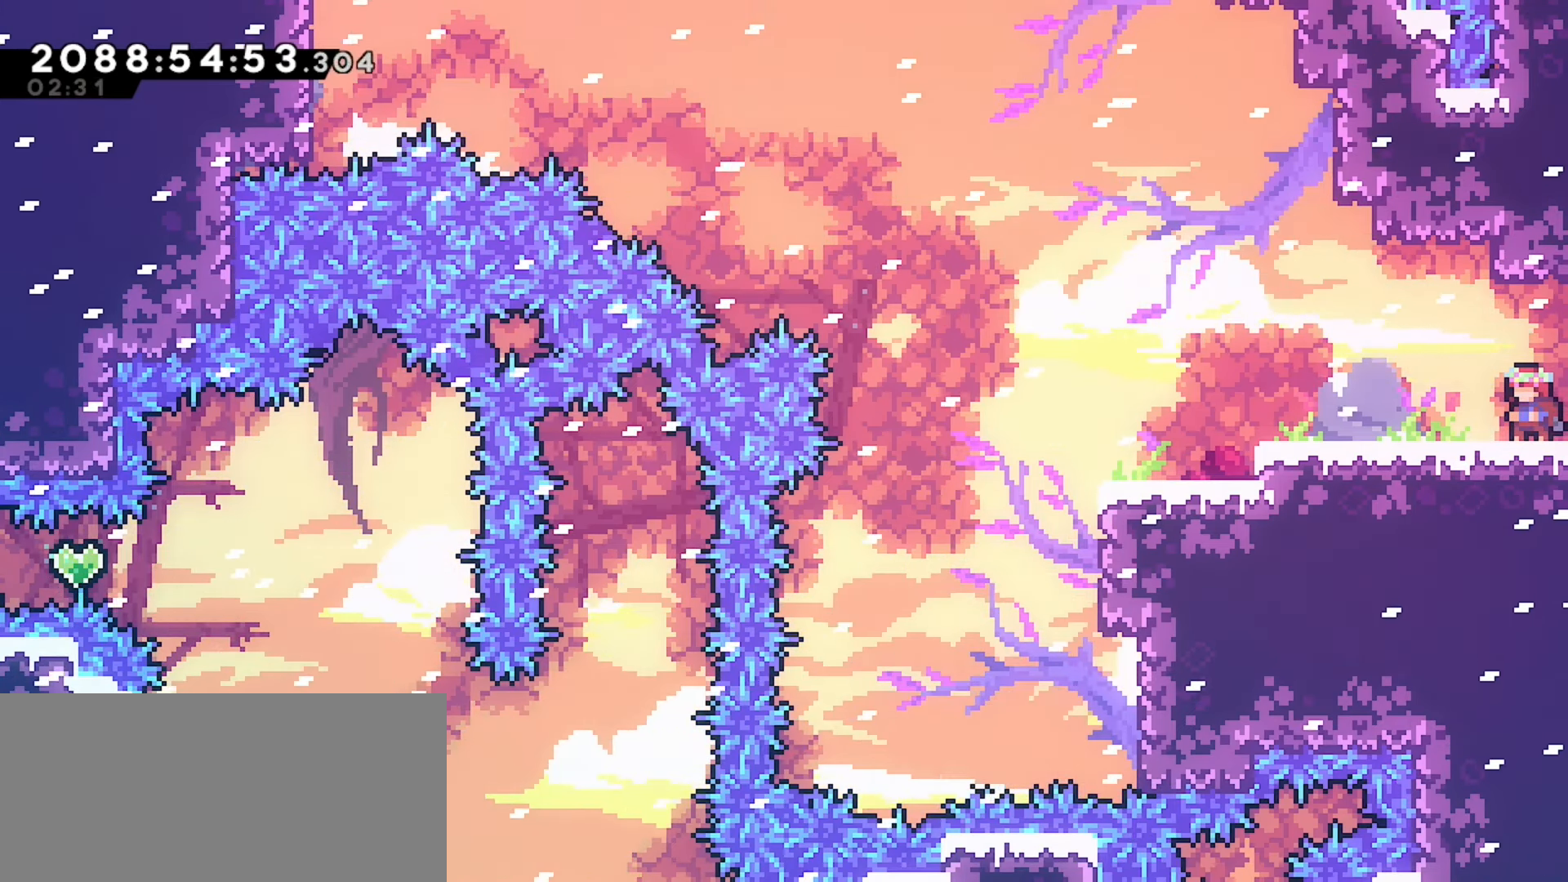
{"keys": [], "events": []}
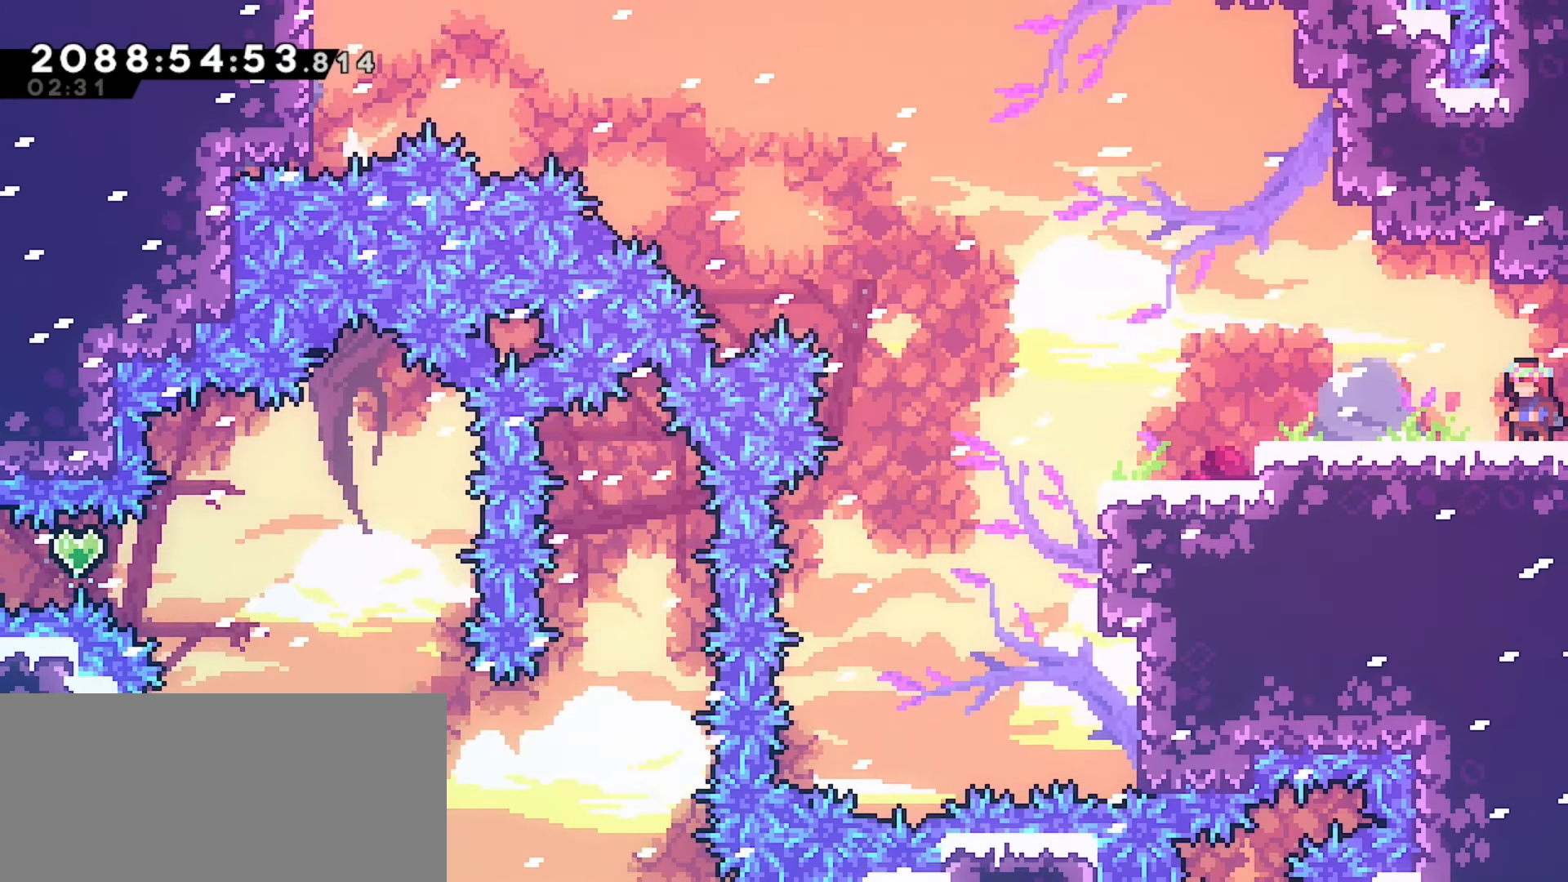
{"keys": [], "events": []}
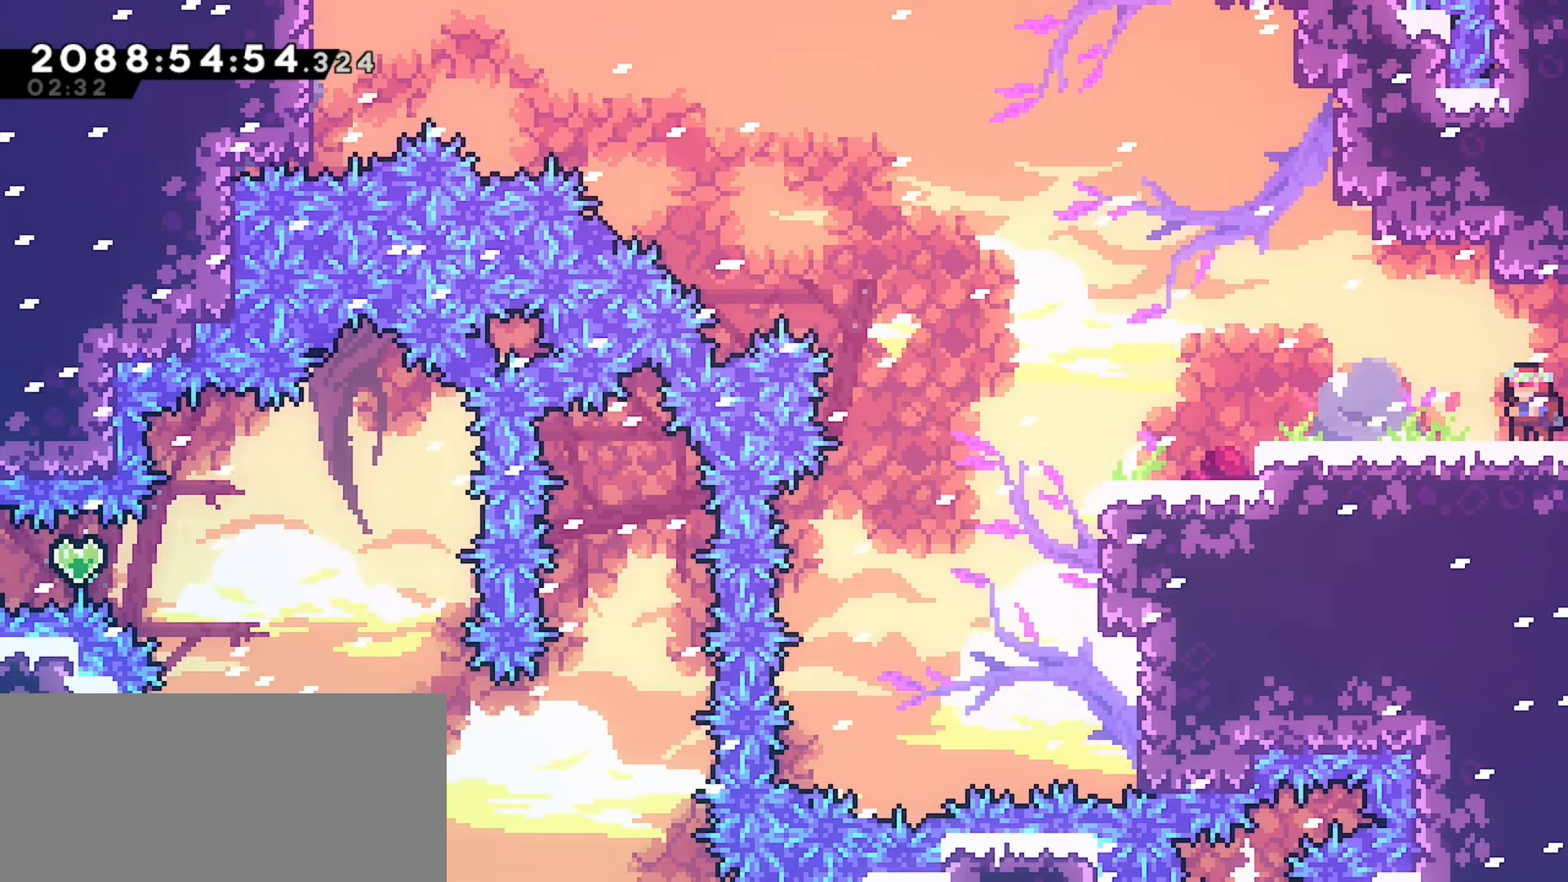
{"keys": [], "events": [[17, "j2", "down"], [100, "down", "down"], [117, "j2", "up"], [167, "down", "up"]]}